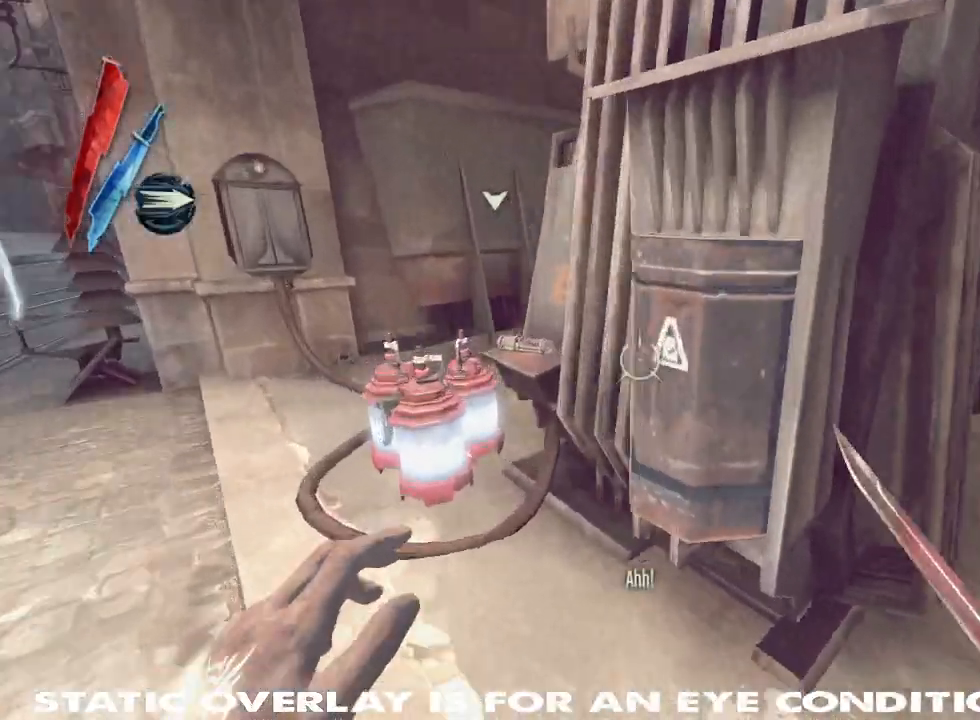
Gameplay with keyboard and mouse; each line is a JSON object with the keys and mouse buttons held at the frame after it. "events" lists presses ("down") and releases ("up") of "1", "2", "3", "4", "5", "a", "alt", "b", "c", "caps_lock", "ctrl", "d", "e", "f", "g", "q", "r", "s", "shift", "space", "t", "tab", "tilde", "v", "w", "x", "z", "mouse_left", "mouse_wheel" and "mouse_right" between this image and that frame as [ms after this image, input, new state], when the widget could be followed in between. "mouse_left", "mouse_wheel", "mouse_right" = the "left", "wheel", "right" buttons of the "mouse" list. No other keys are recorded. "wheel" means that the mouse wheel is clicked or scrolled. Mouse movement is not recorded.
{"keys": ["a"], "mouse": [], "events": [[50, "f", "down"], [133, "f", "up"]]}
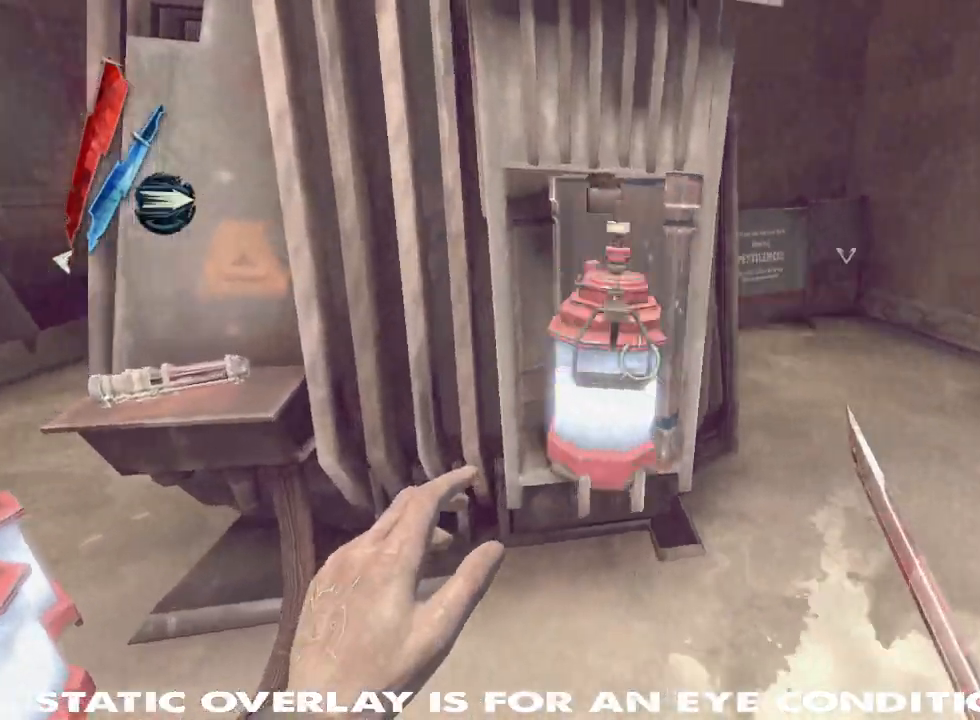
{"keys": ["shift", "w"], "mouse": [], "events": [[50, "a", "up"], [267, "a", "down"], [300, "shift", "down"], [317, "w", "down"], [367, "a", "up"]]}
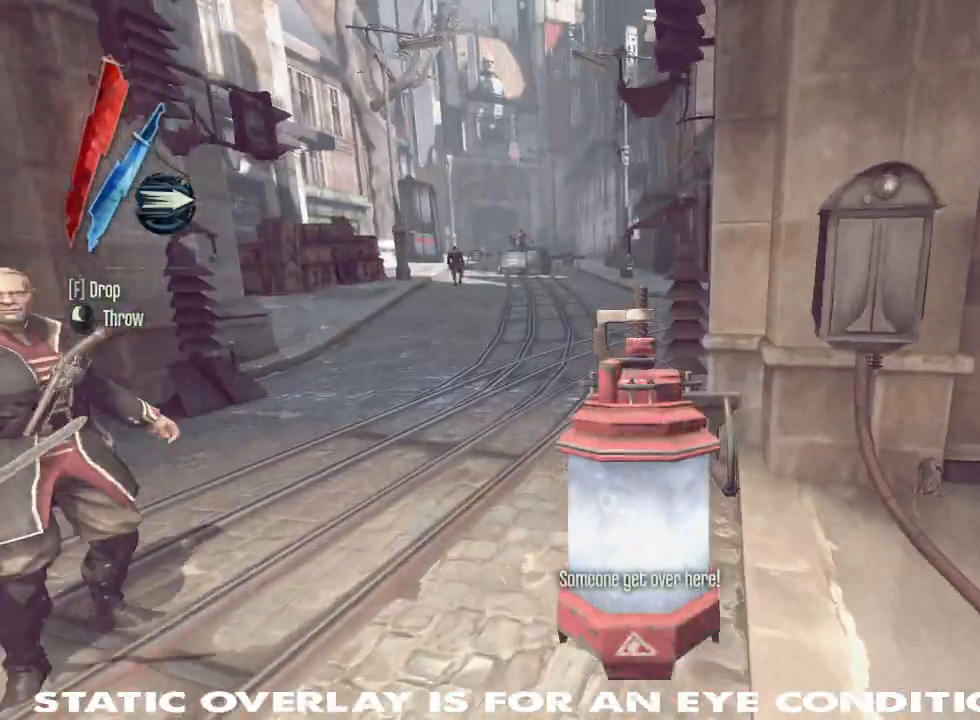
{"keys": ["shift", "w"], "mouse": [], "events": [[333, "mouse_left", "down"], [433, "mouse_left", "up"]]}
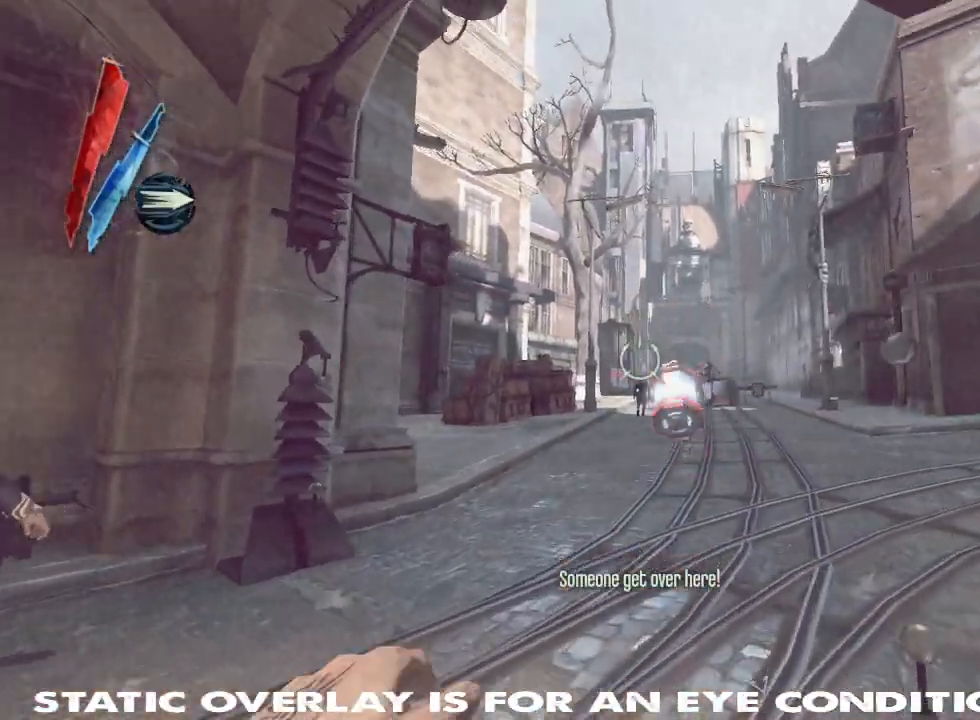
{"keys": ["shift", "w"], "mouse": [], "events": []}
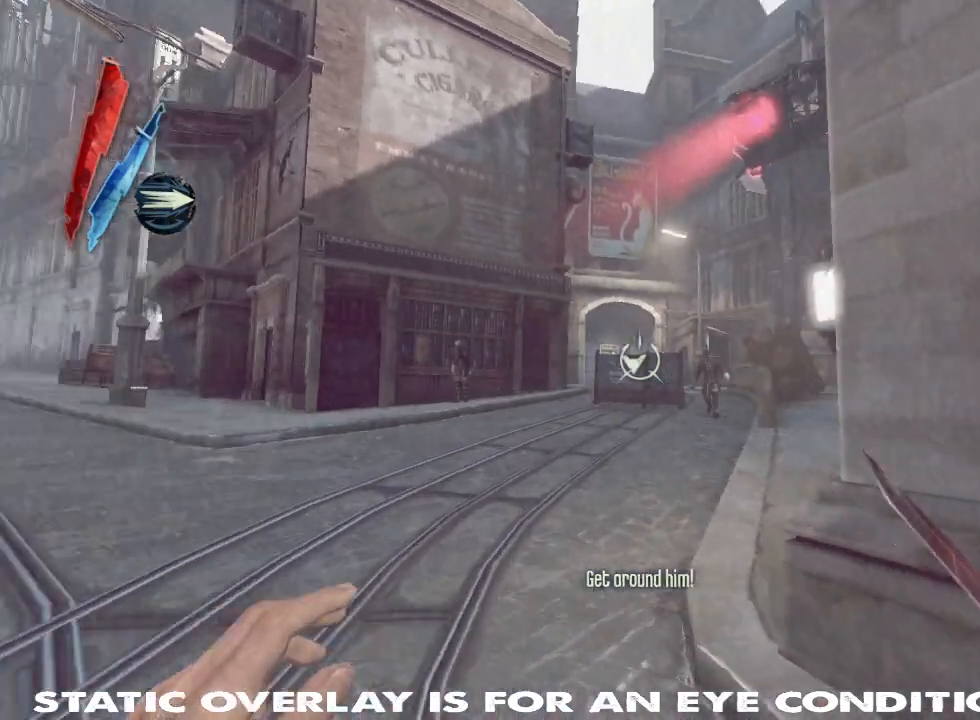
{"keys": ["shift", "w"], "mouse": ["right"], "events": [[250, "space", "down"], [383, "mouse_right", "down"], [383, "space", "up"]]}
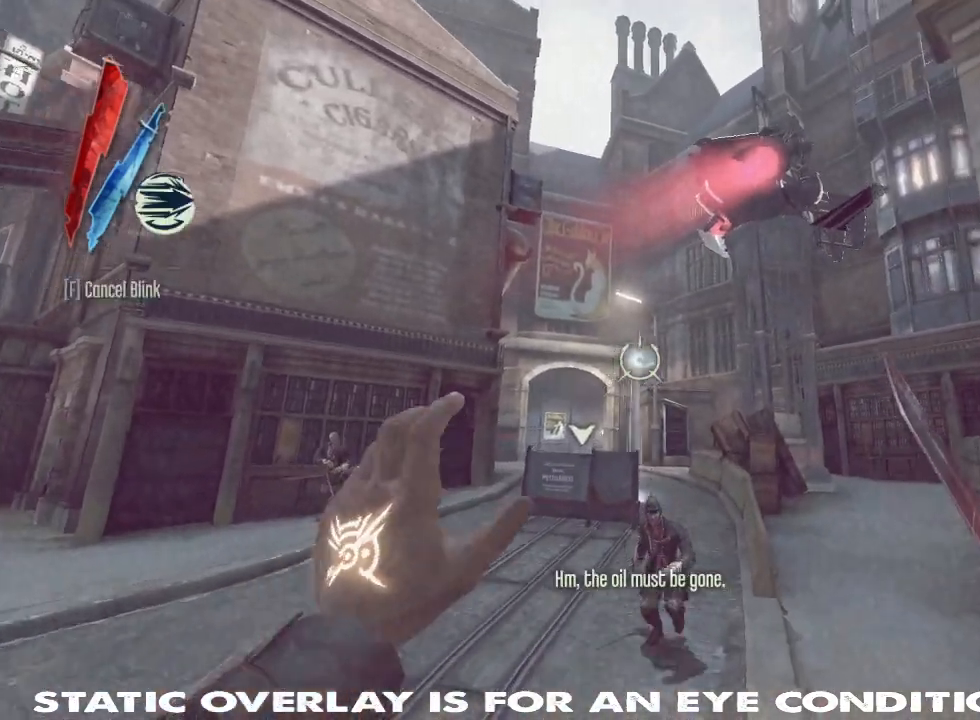
{"keys": ["shift", "w"], "mouse": [], "events": [[100, "mouse_right", "up"], [200, "shift", "up"], [450, "shift", "down"]]}
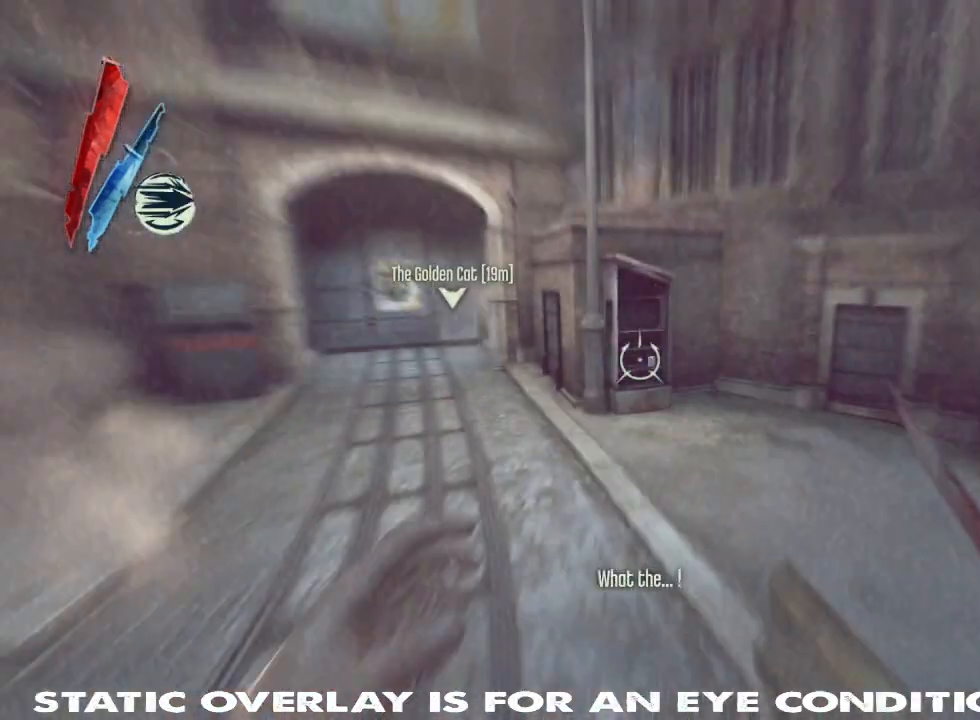
{"keys": ["shift", "w"], "mouse": [], "events": []}
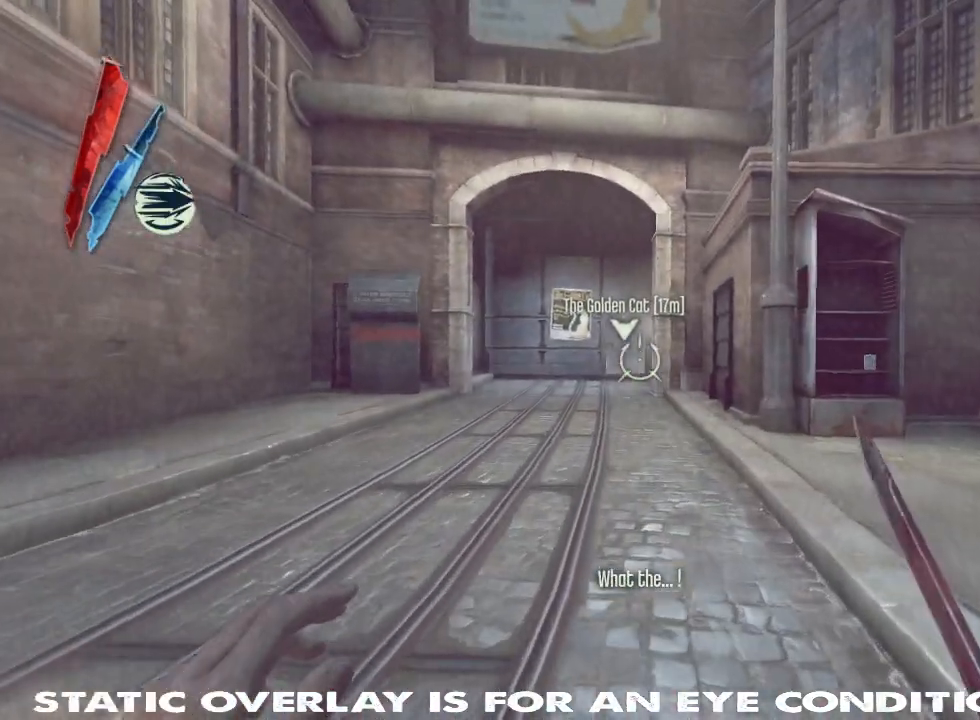
{"keys": ["shift", "w"], "mouse": [], "events": [[233, "mouse_right", "down"], [417, "mouse_right", "up"]]}
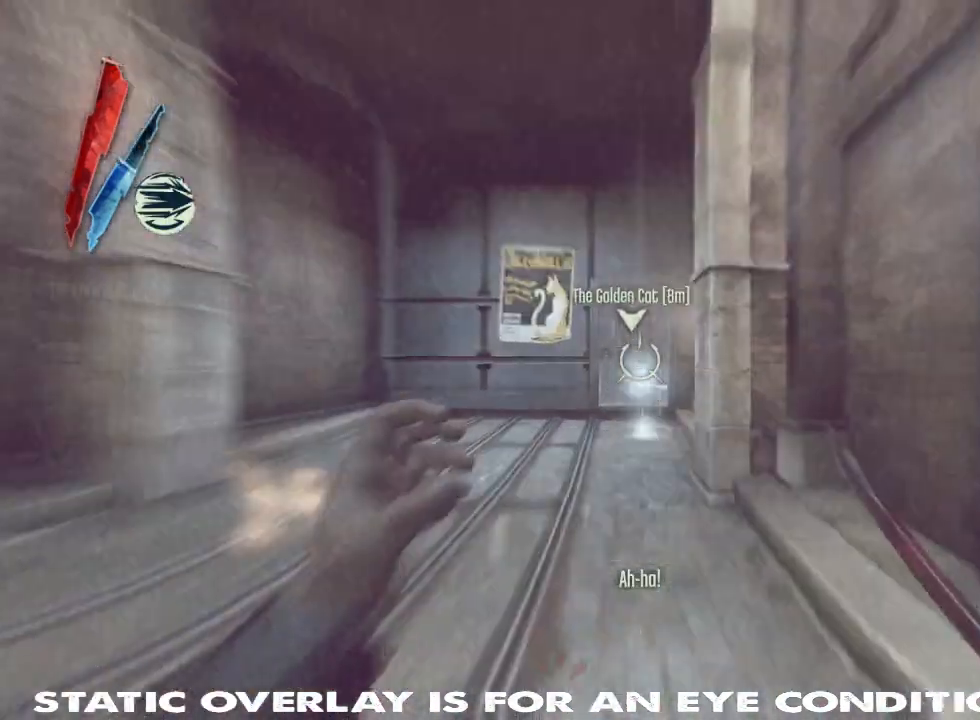
{"keys": ["w"], "mouse": [], "events": [[183, "f", "down"], [200, "shift", "up"], [417, "f", "up"]]}
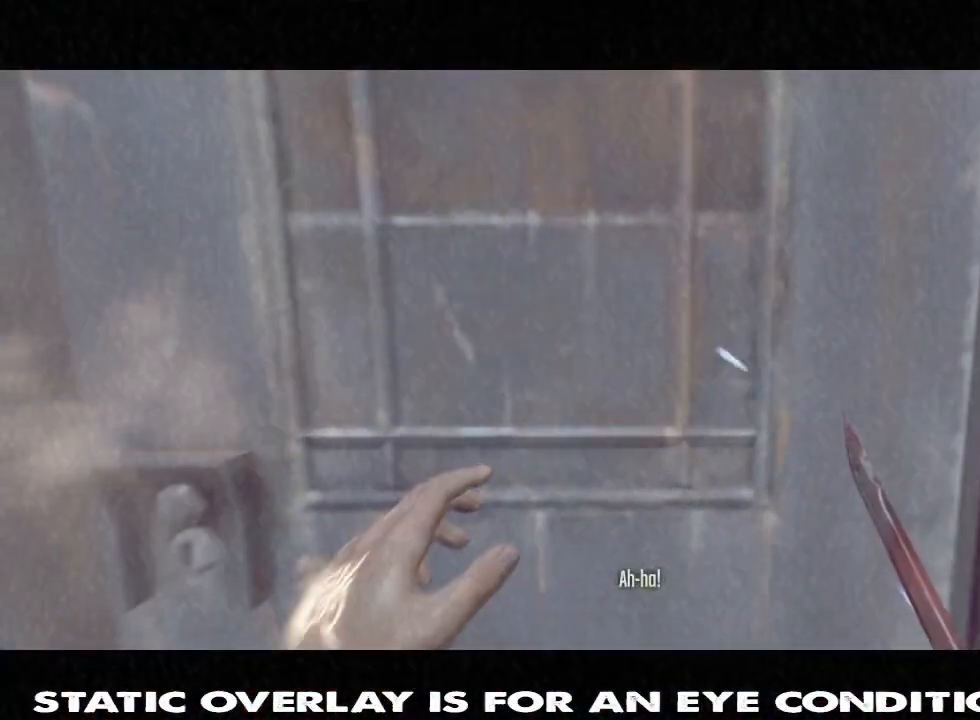
{"keys": [], "mouse": [], "events": [[133, "w", "up"], [283, "f", "down"], [367, "f", "up"]]}
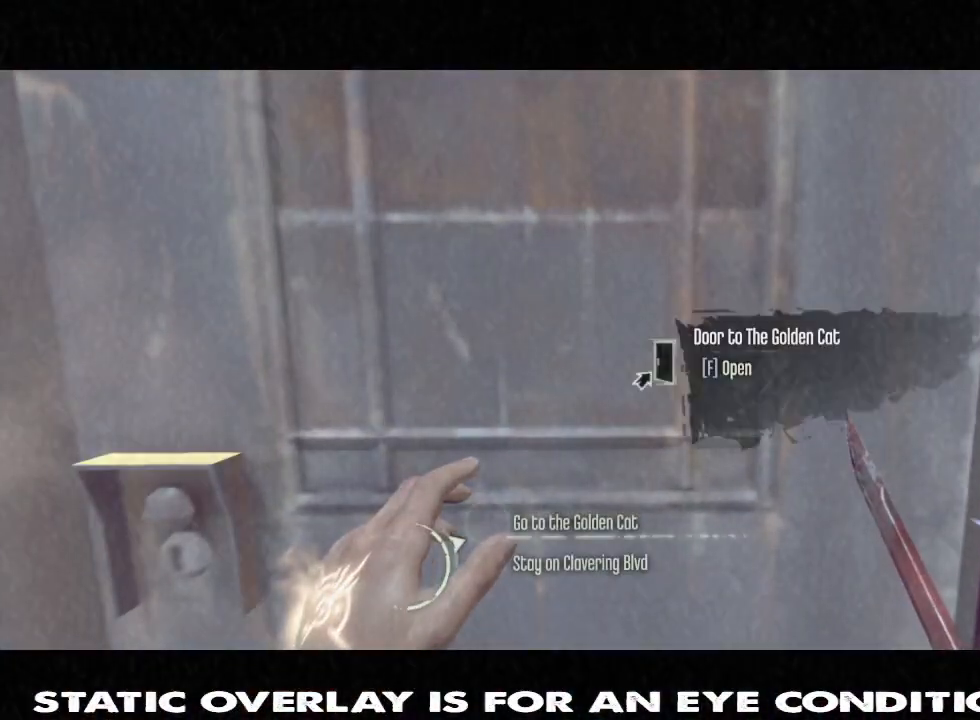
{"keys": [], "mouse": [], "events": [[83, "f", "down"], [167, "f", "up"]]}
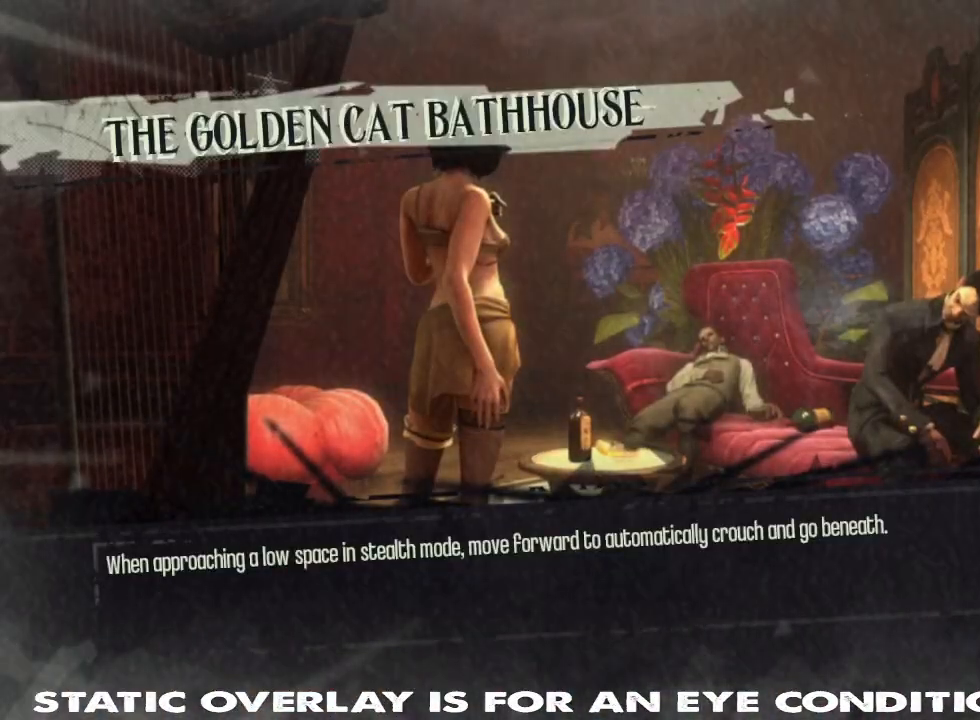
{"keys": [], "mouse": [], "events": []}
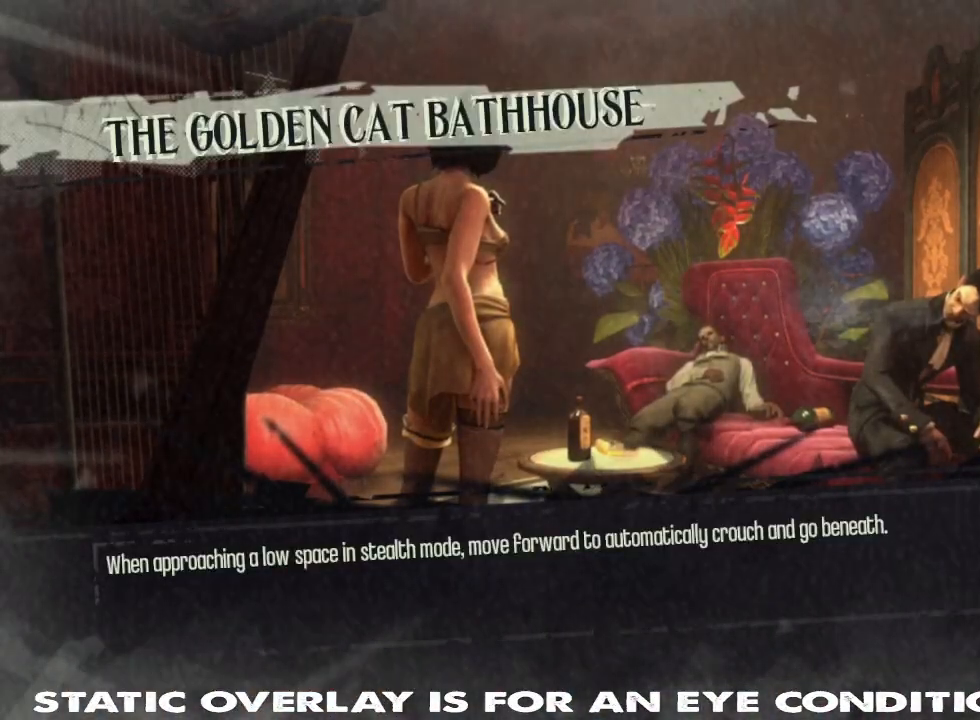
{"keys": [], "mouse": [], "events": []}
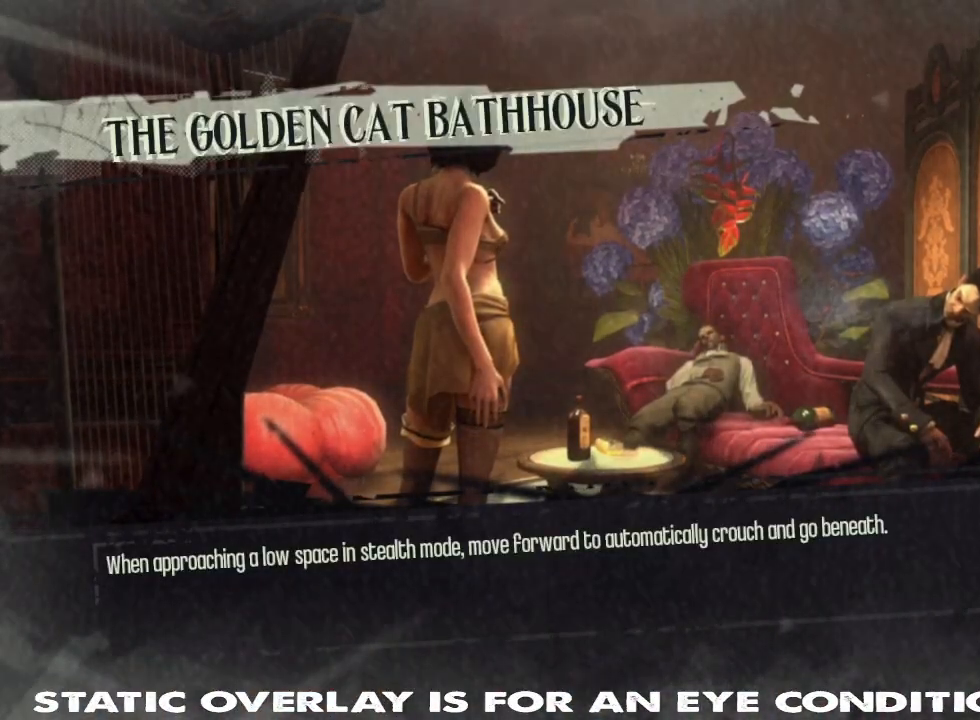
{"keys": [], "mouse": [], "events": []}
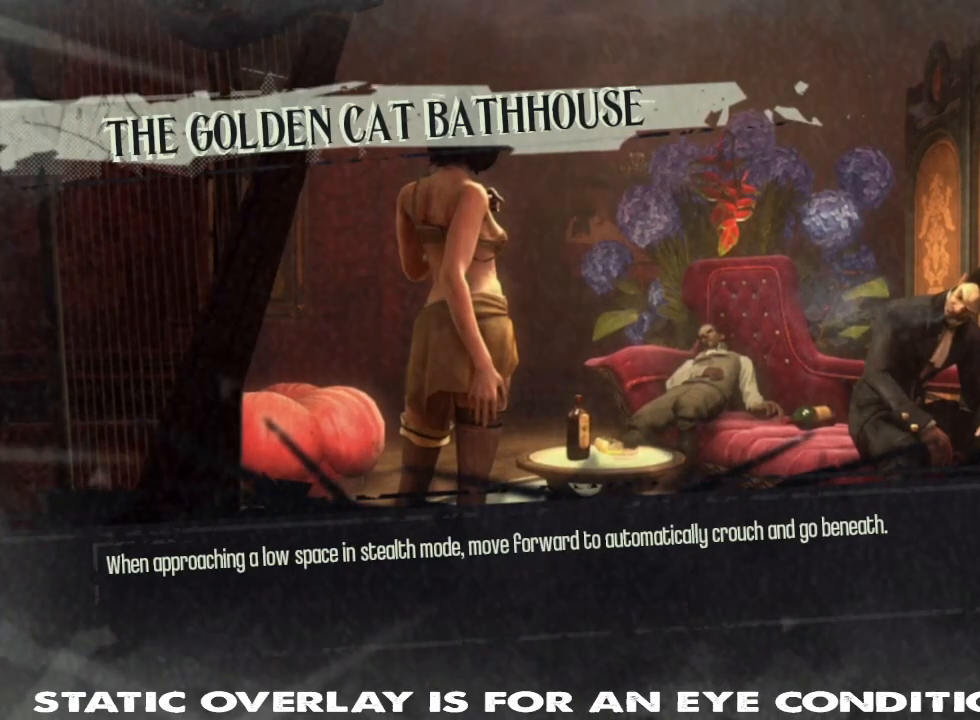
{"keys": [], "mouse": [], "events": []}
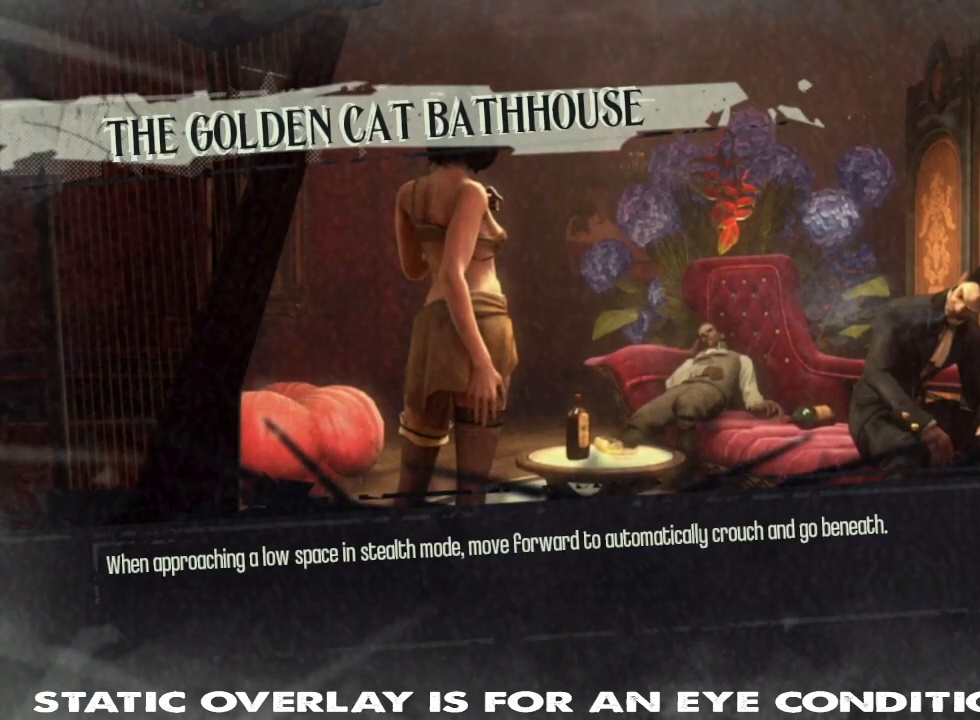
{"keys": [], "mouse": [], "events": []}
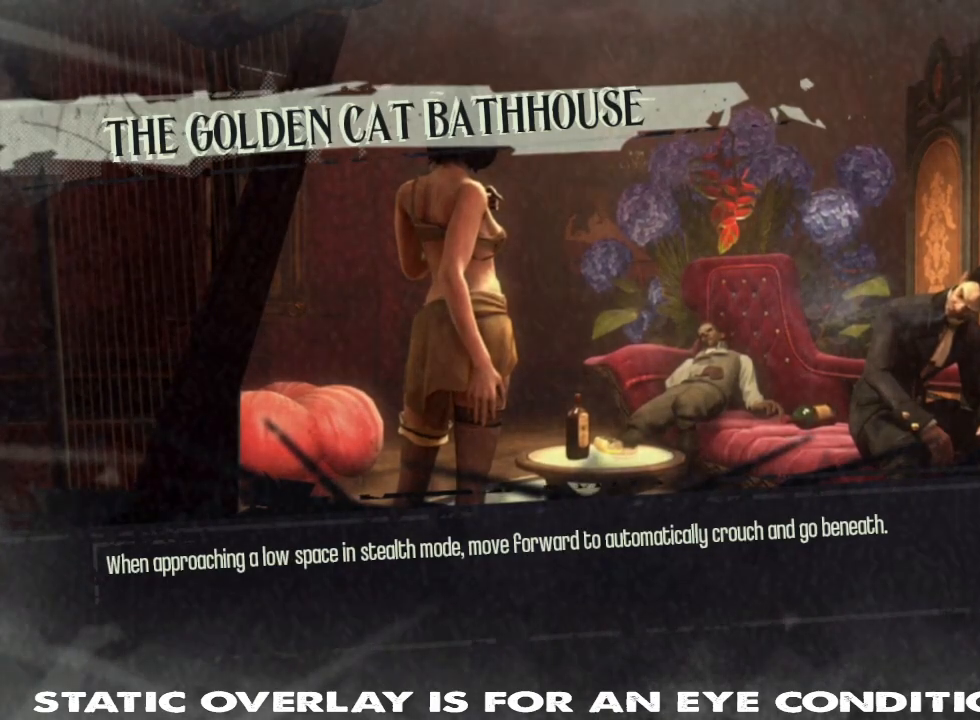
{"keys": [], "mouse": [], "events": []}
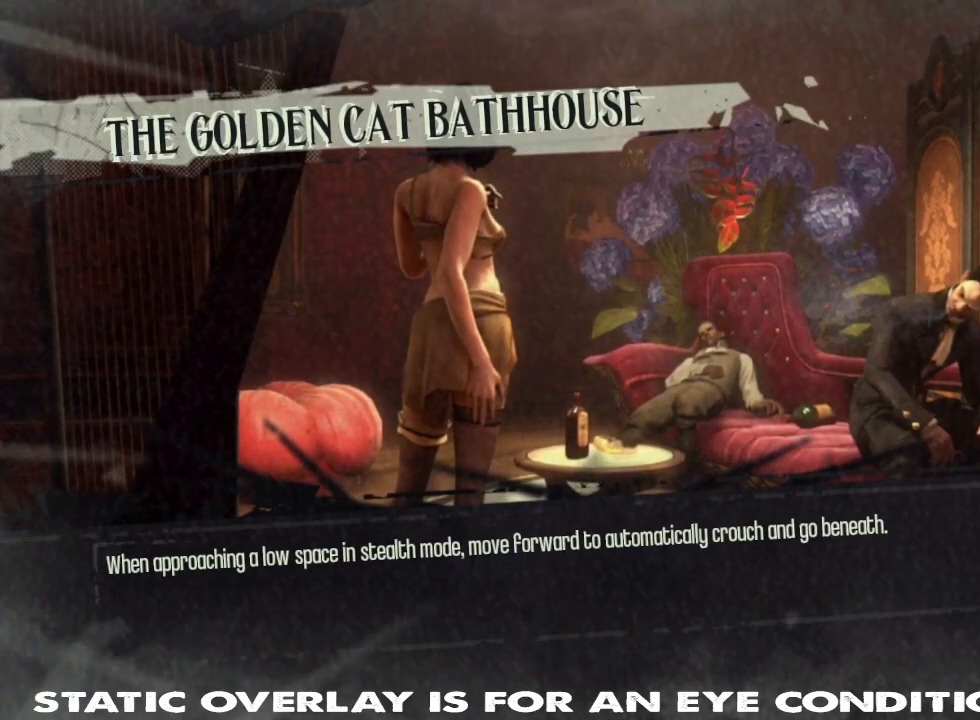
{"keys": [], "mouse": [], "events": []}
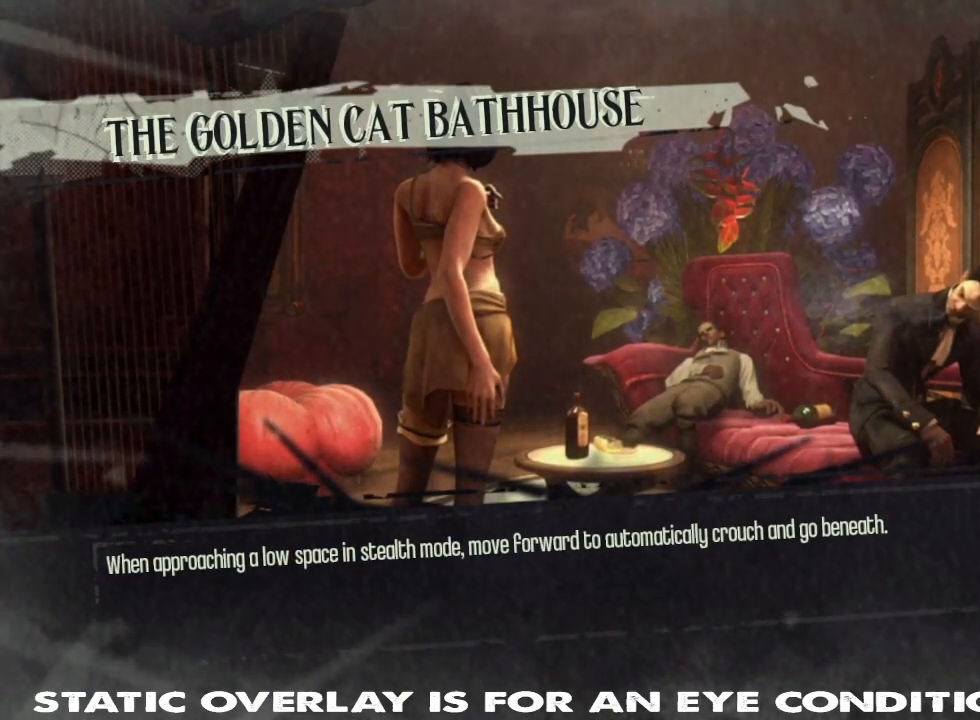
{"keys": [], "mouse": [], "events": []}
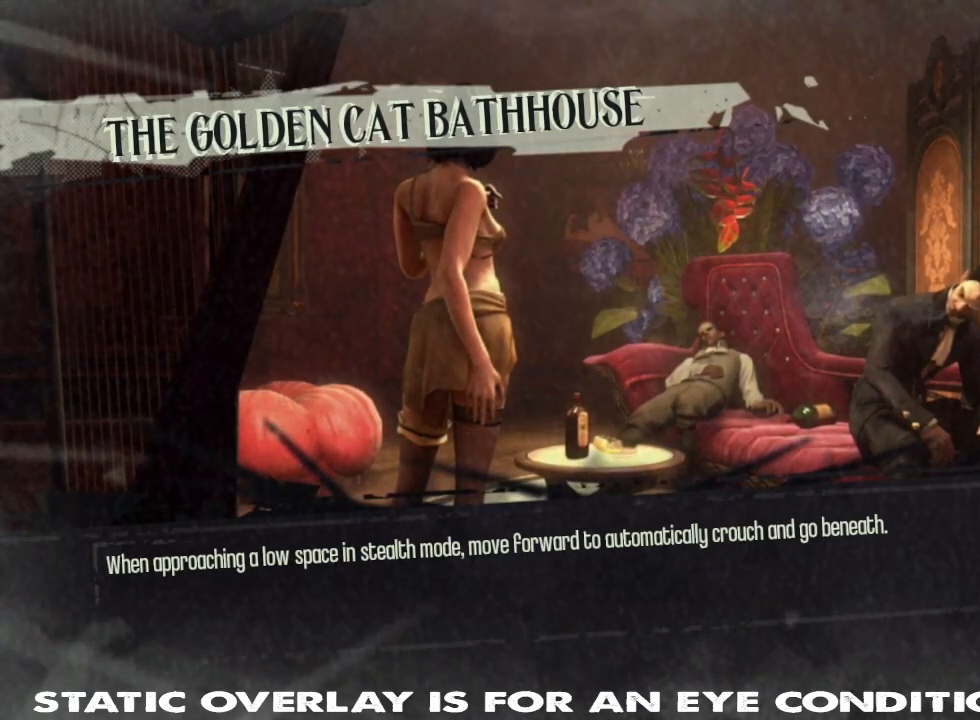
{"keys": [], "mouse": [], "events": []}
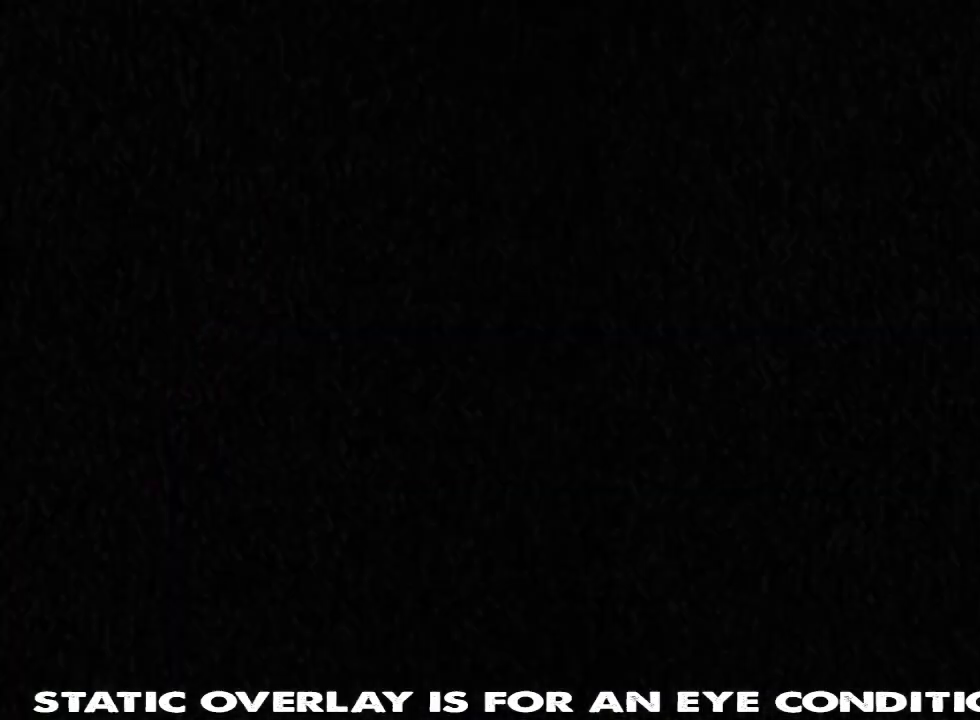
{"keys": [], "mouse": [], "events": []}
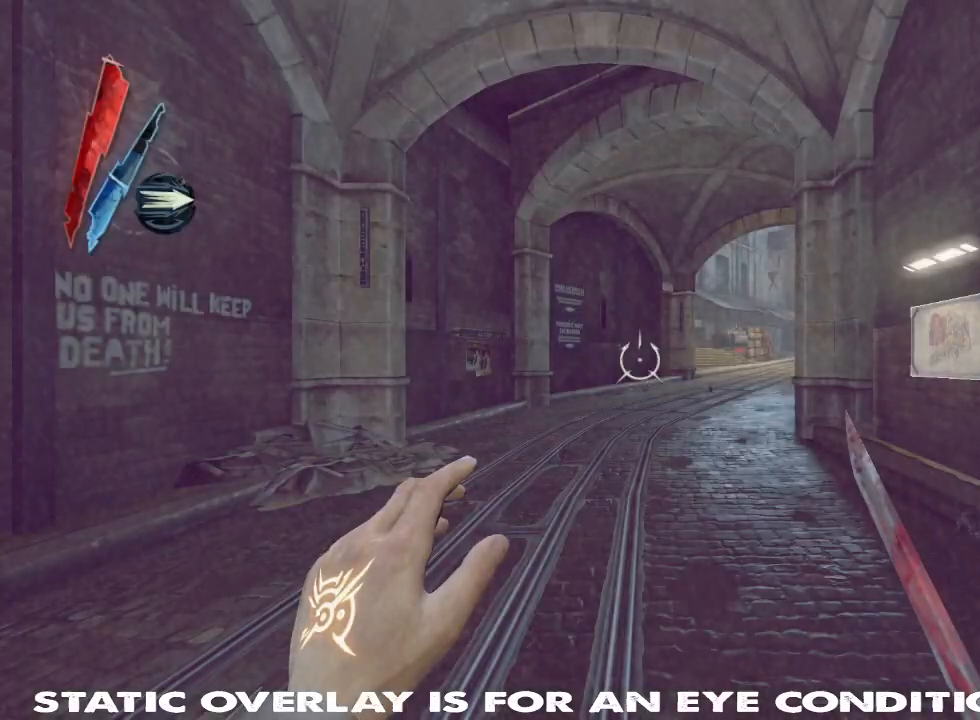
{"keys": ["shift", "w"], "mouse": [], "events": [[167, "w", "down"], [250, "shift", "down"]]}
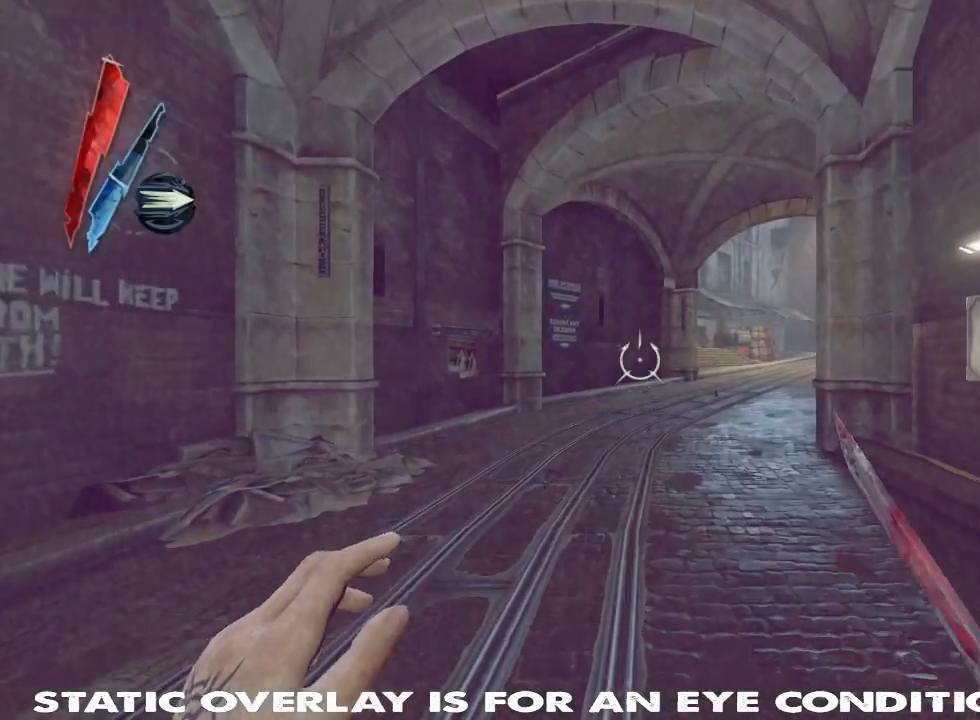
{"keys": ["shift", "w"], "mouse": [], "events": []}
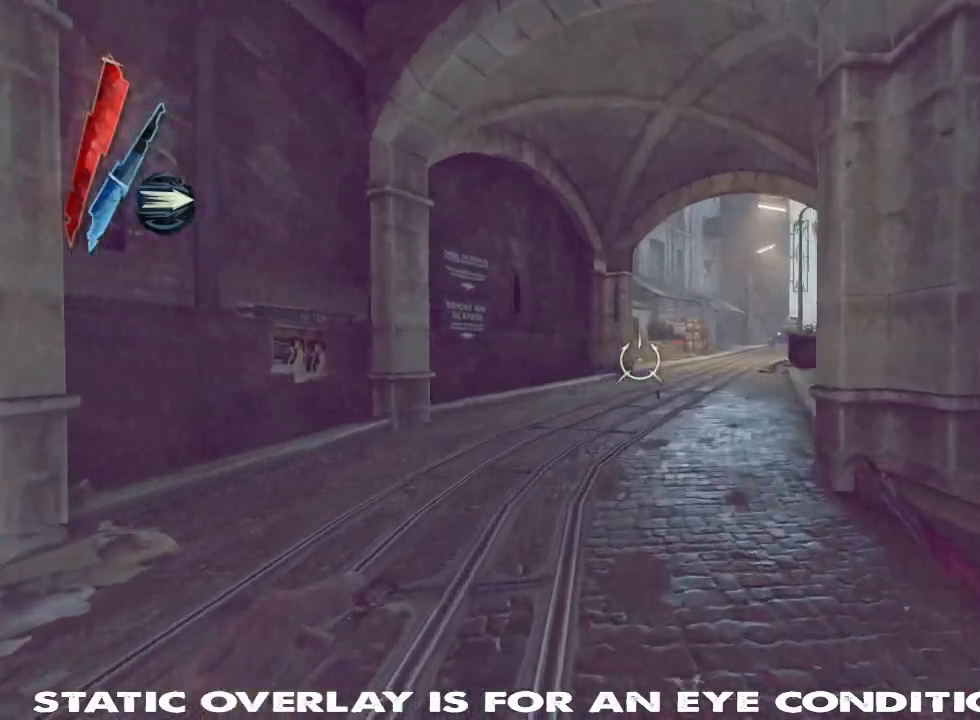
{"keys": ["shift", "w"], "mouse": [], "events": []}
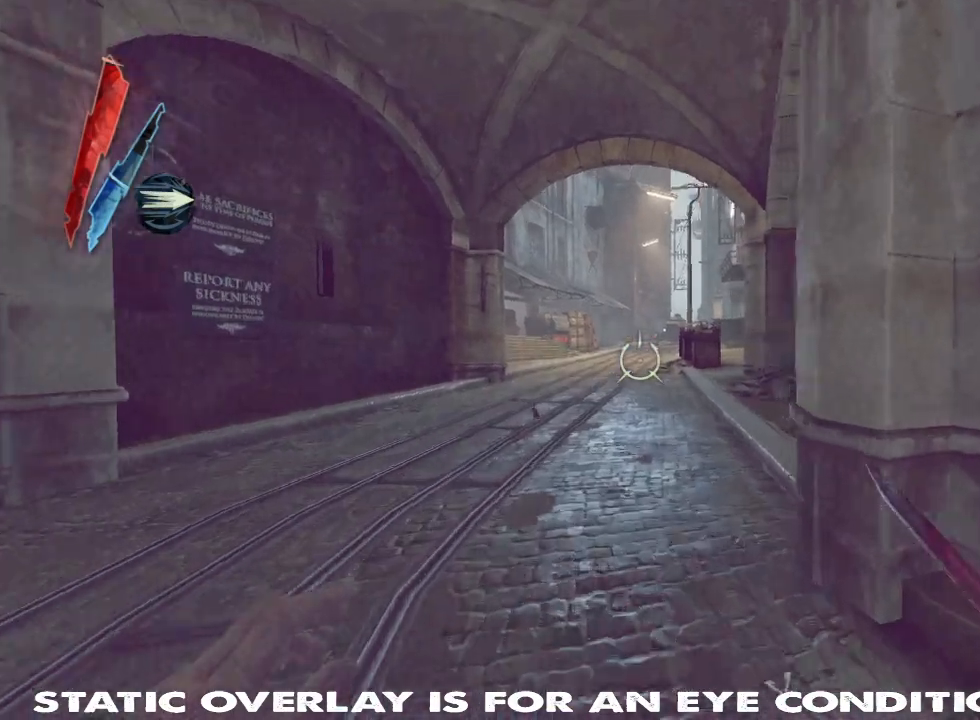
{"keys": ["shift", "w"], "mouse": [], "events": []}
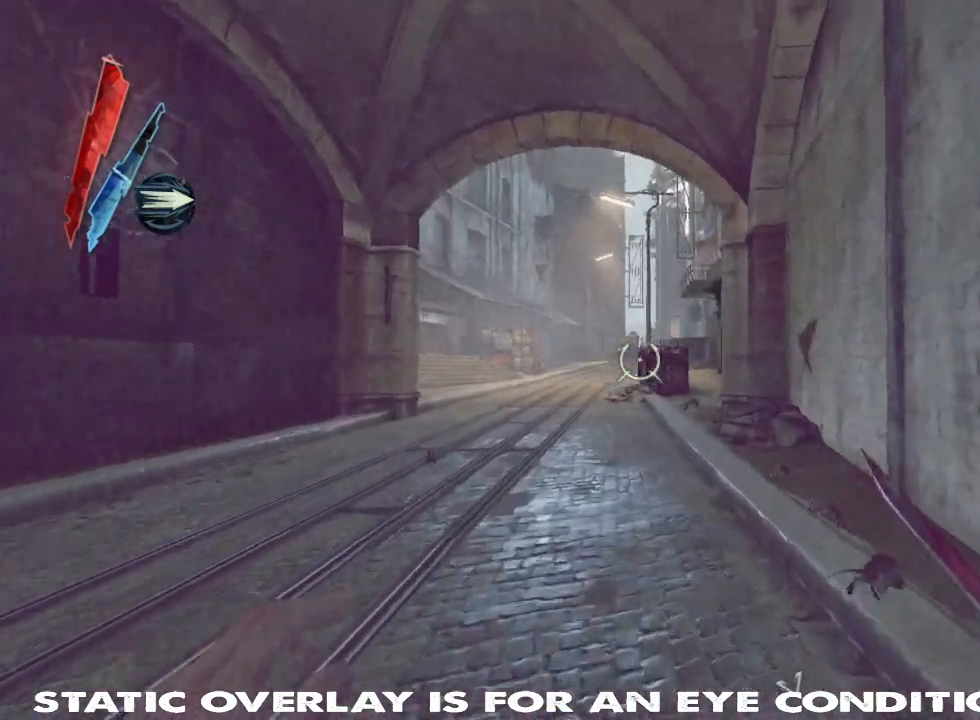
{"keys": ["shift", "w"], "mouse": [], "events": [[50, "mouse_right", "down"], [467, "mouse_right", "up"]]}
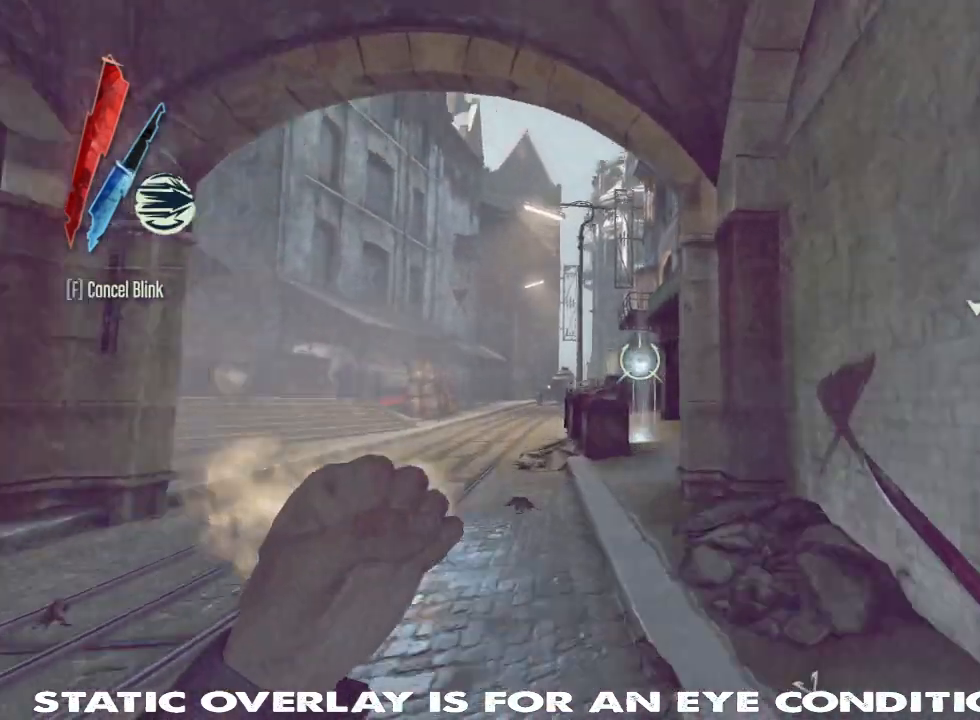
{"keys": ["shift", "w"], "mouse": []}
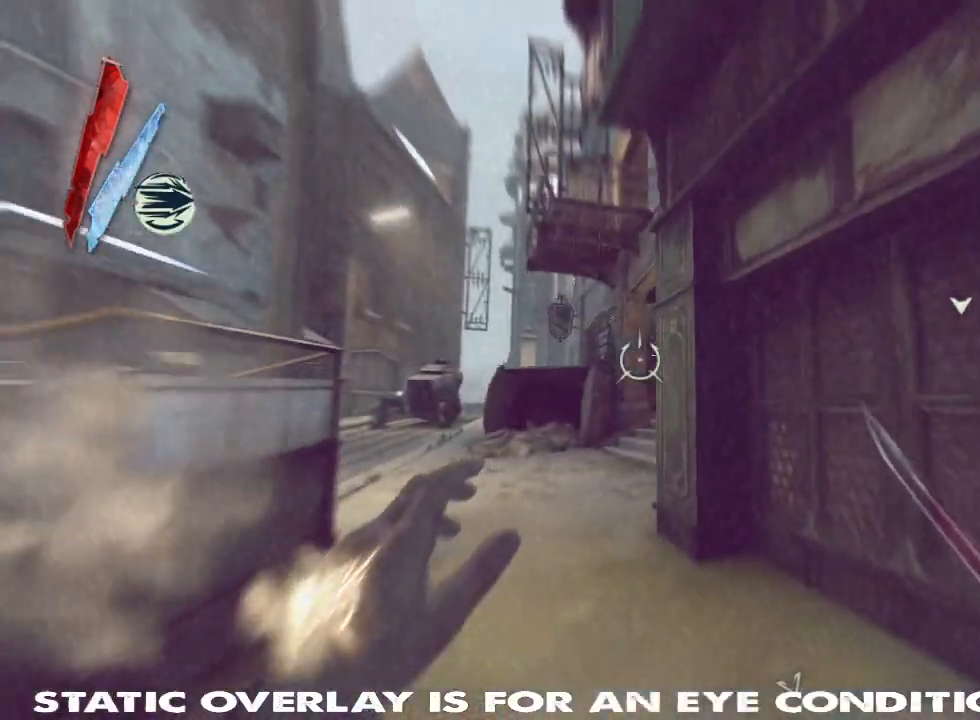
{"keys": ["a", "shift", "w"], "mouse": [], "events": [[133, "a", "down"]]}